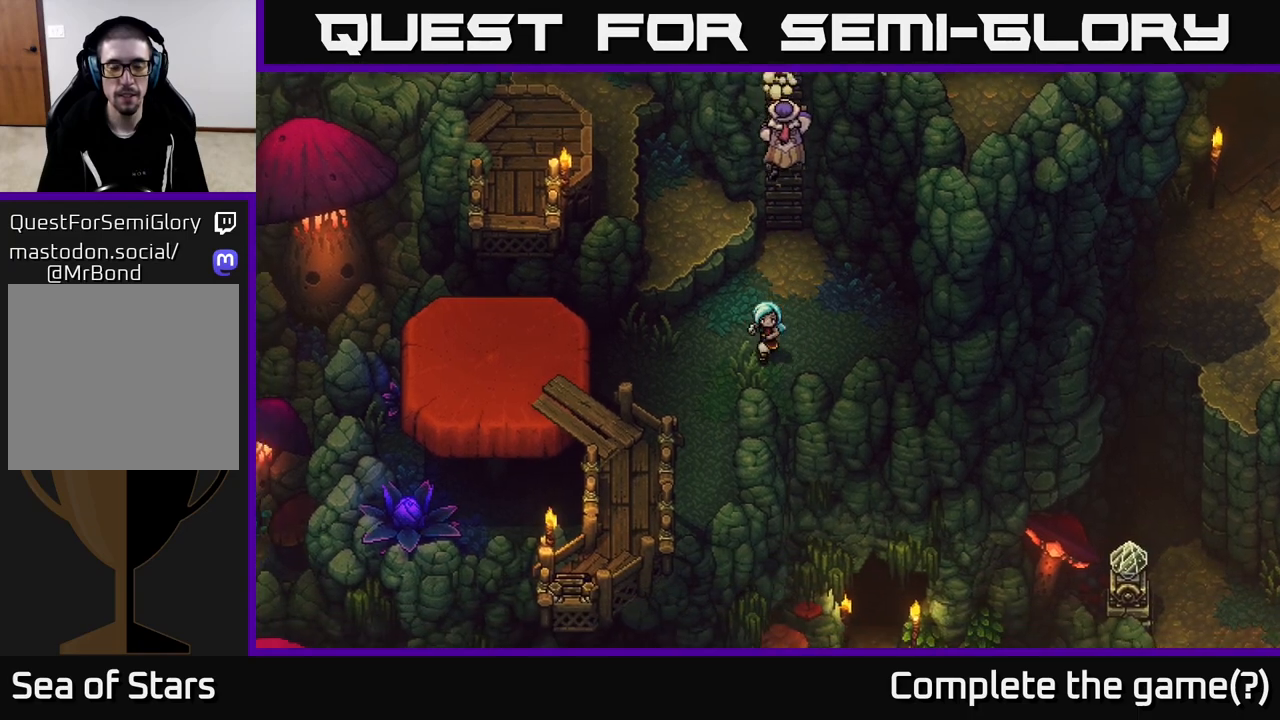
Gameplay with a controller (Xbox layout); each line is a JSON object with the inputs held at the frame after it. "events" lists button and stick changes between this image and that frame as [ms after this image, input, new state], when the widget could be followed in between.
{"buttons": [], "left_stick": "down-left", "right_stick": "center", "events": []}
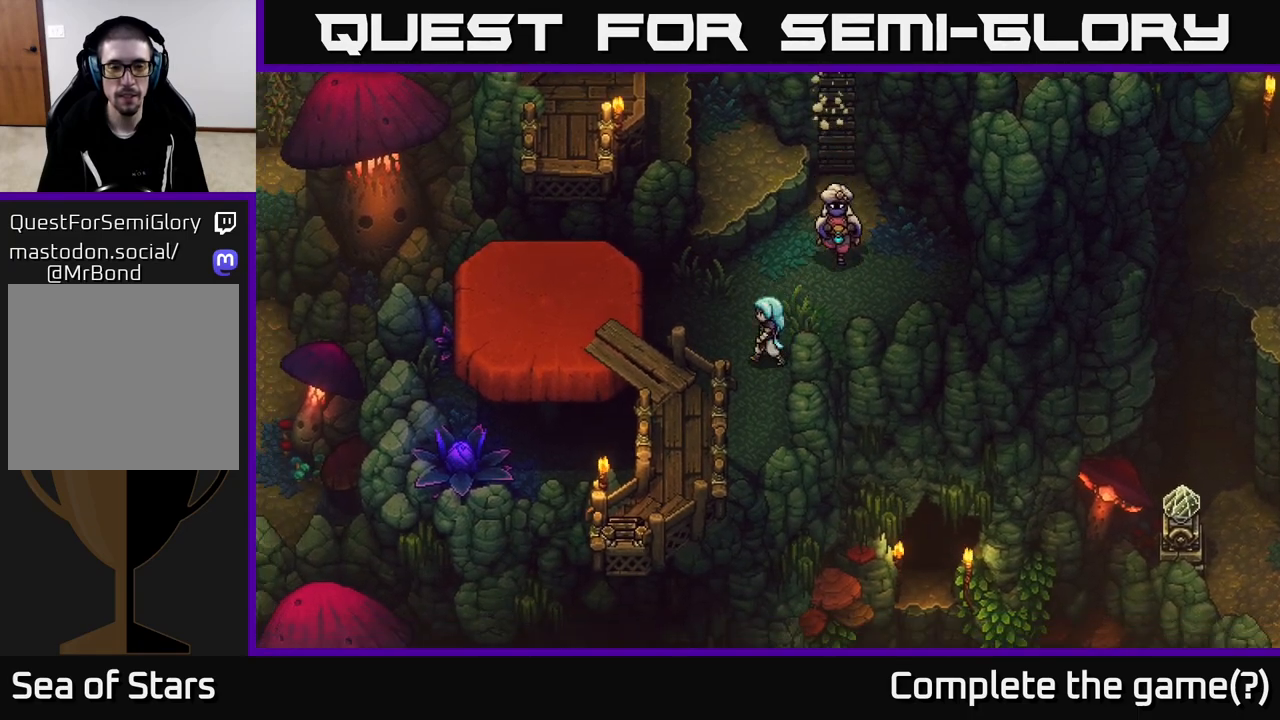
{"buttons": [], "left_stick": "up", "right_stick": "center", "events": [[100, "left_stick", "up"]]}
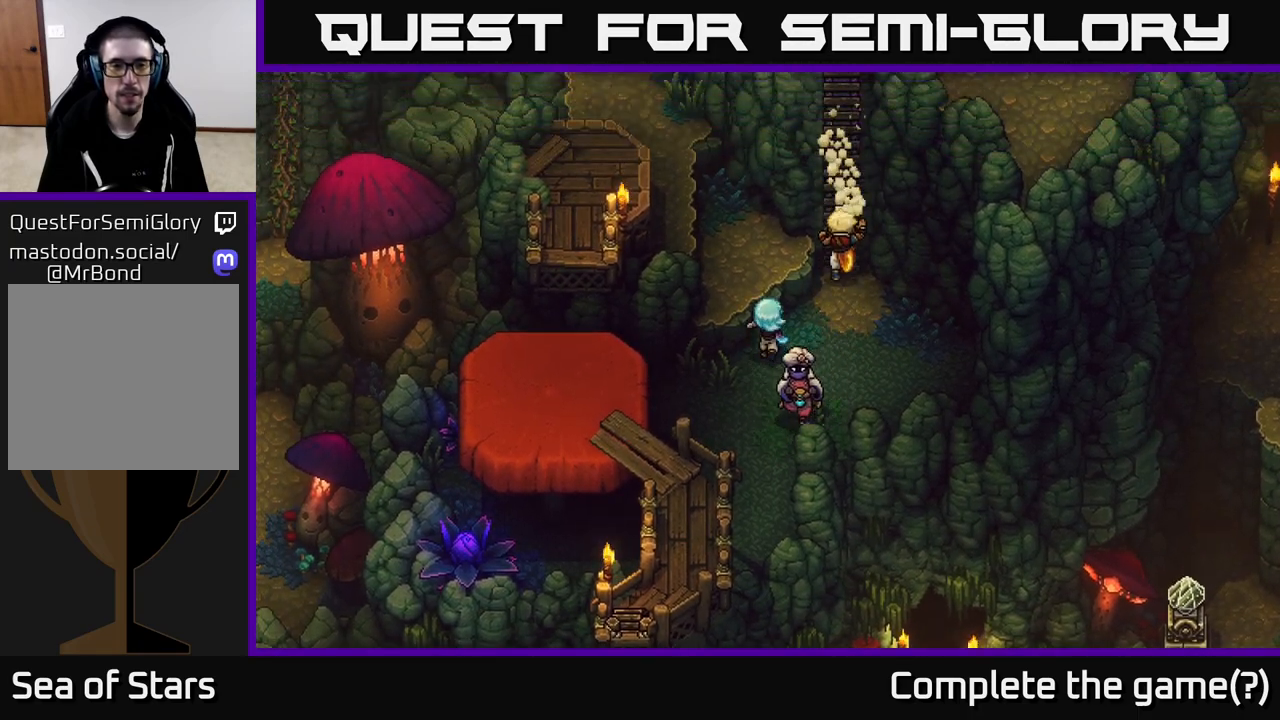
{"buttons": [], "left_stick": "up-left", "right_stick": "center", "events": [[50, "A", "down"], [50, "left_stick", "up-left"], [200, "A", "up"], [350, "A", "down"], [383, "A", "up"]]}
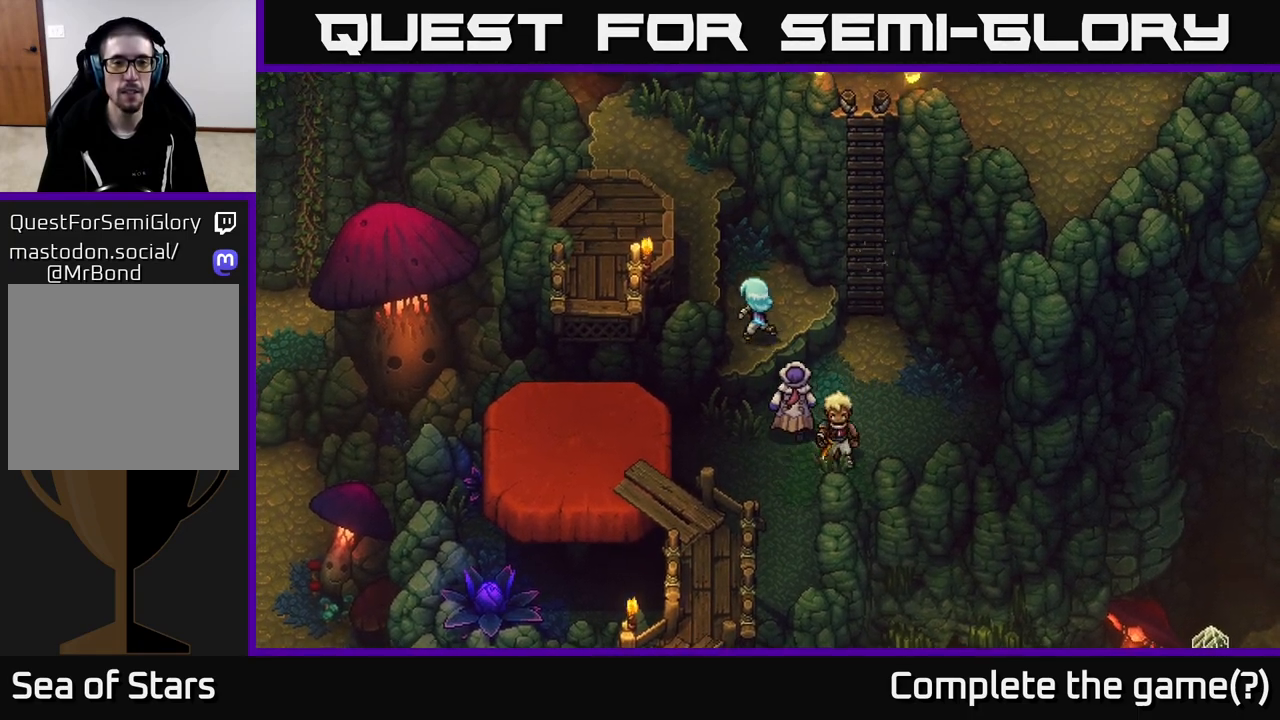
{"buttons": ["A"], "left_stick": "left", "right_stick": "center", "events": [[267, "A", "down"], [267, "left_stick", "left"], [333, "A", "up"], [450, "A", "down"]]}
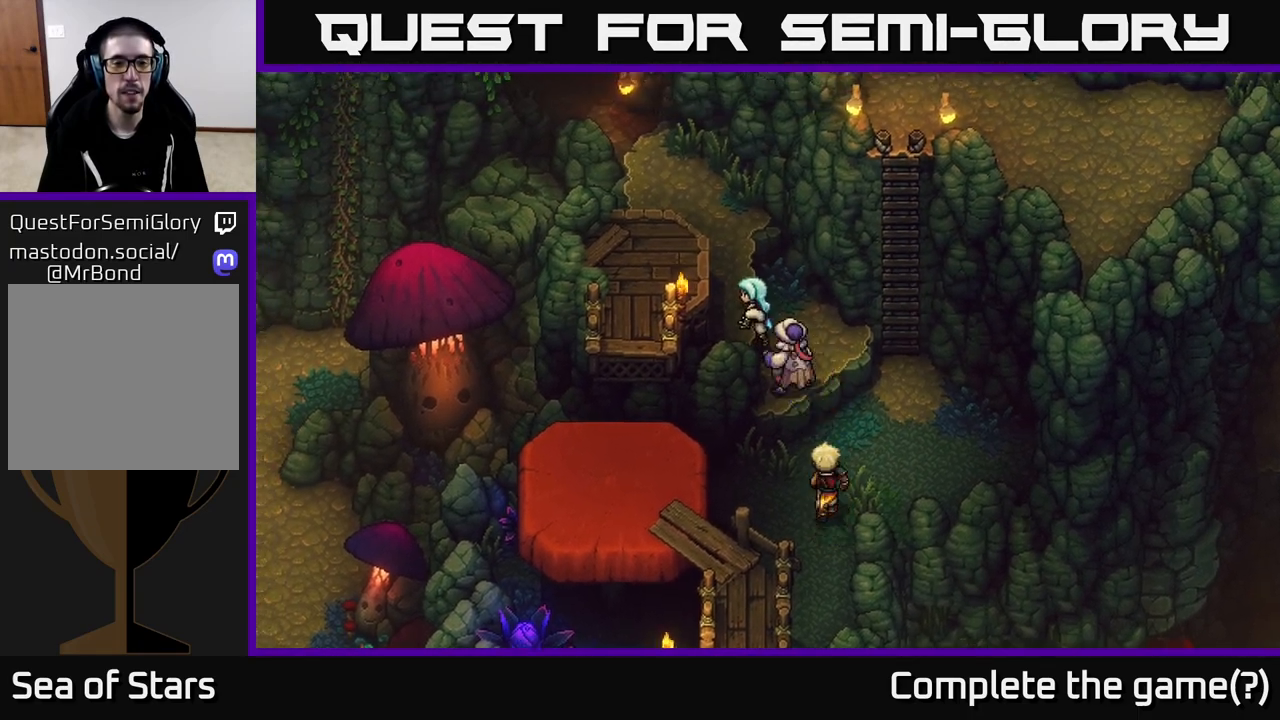
{"buttons": [], "left_stick": "up", "right_stick": "center", "events": [[33, "A", "up"], [67, "left_stick", "up-left"], [233, "left_stick", "up"]]}
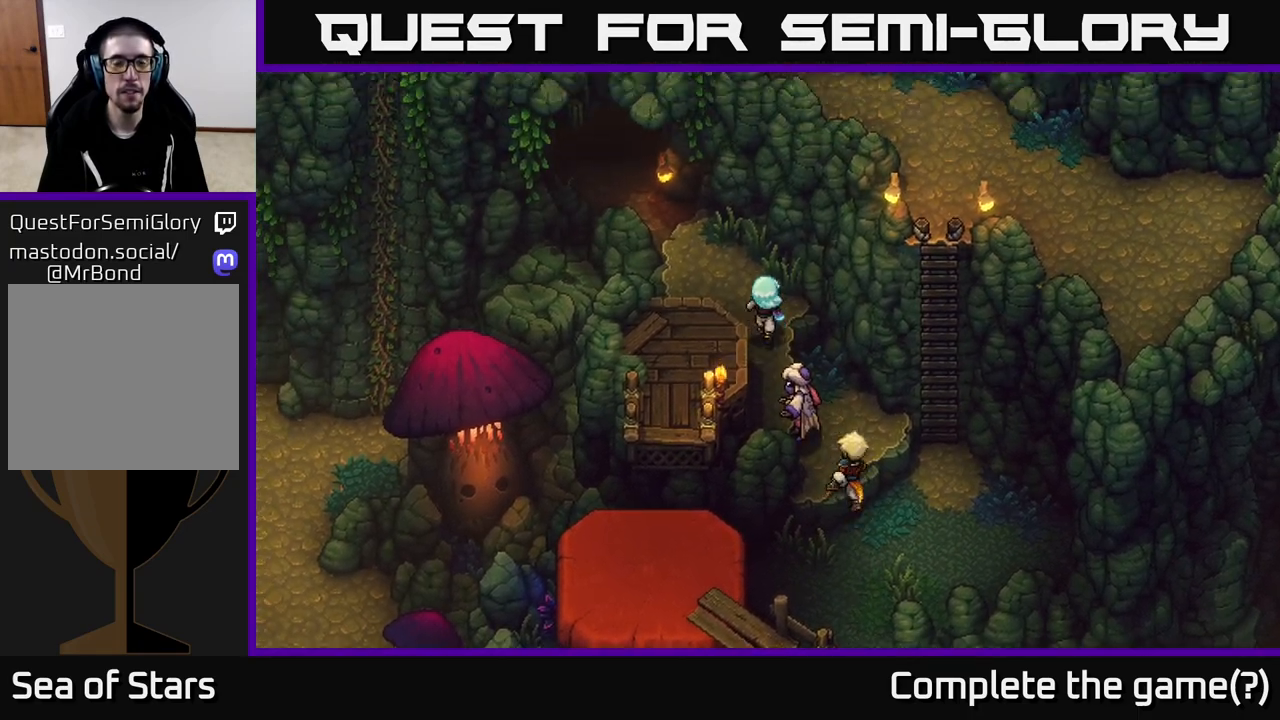
{"buttons": [], "left_stick": "up-left", "right_stick": "center", "events": [[83, "left_stick", "up-left"]]}
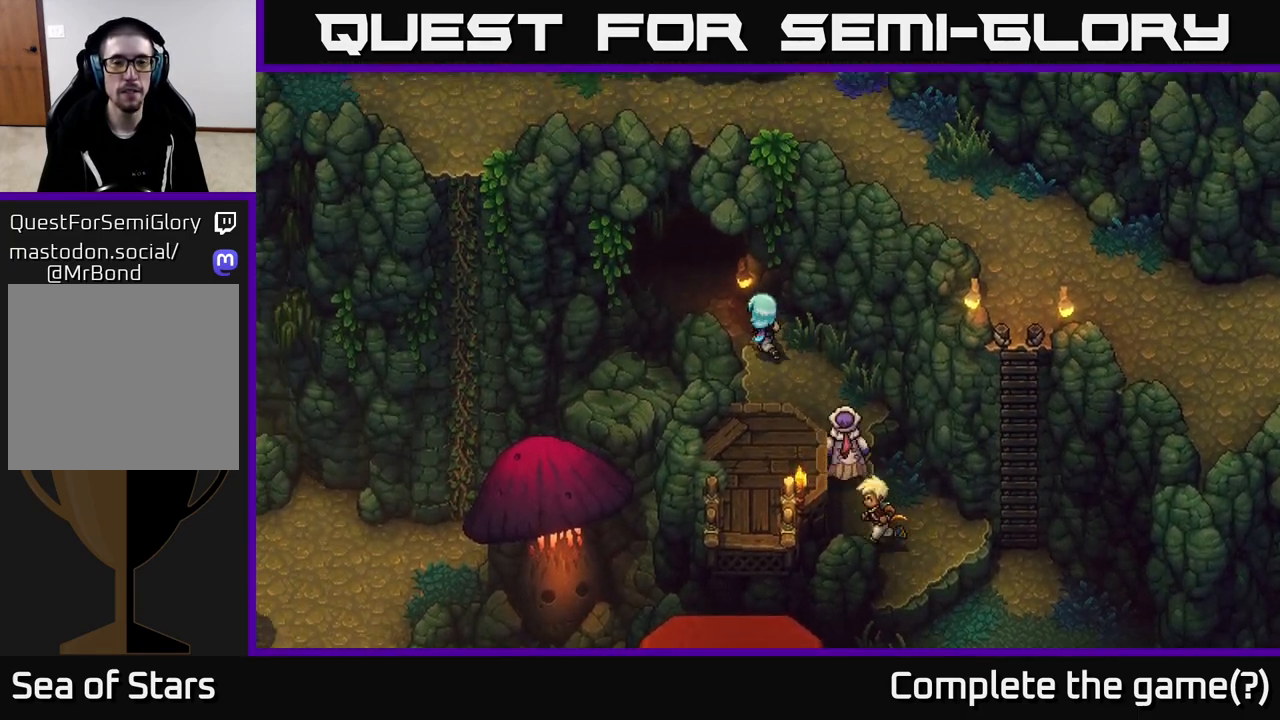
{"buttons": ["A"], "left_stick": "up-left", "right_stick": "center", "events": [[350, "A", "down"]]}
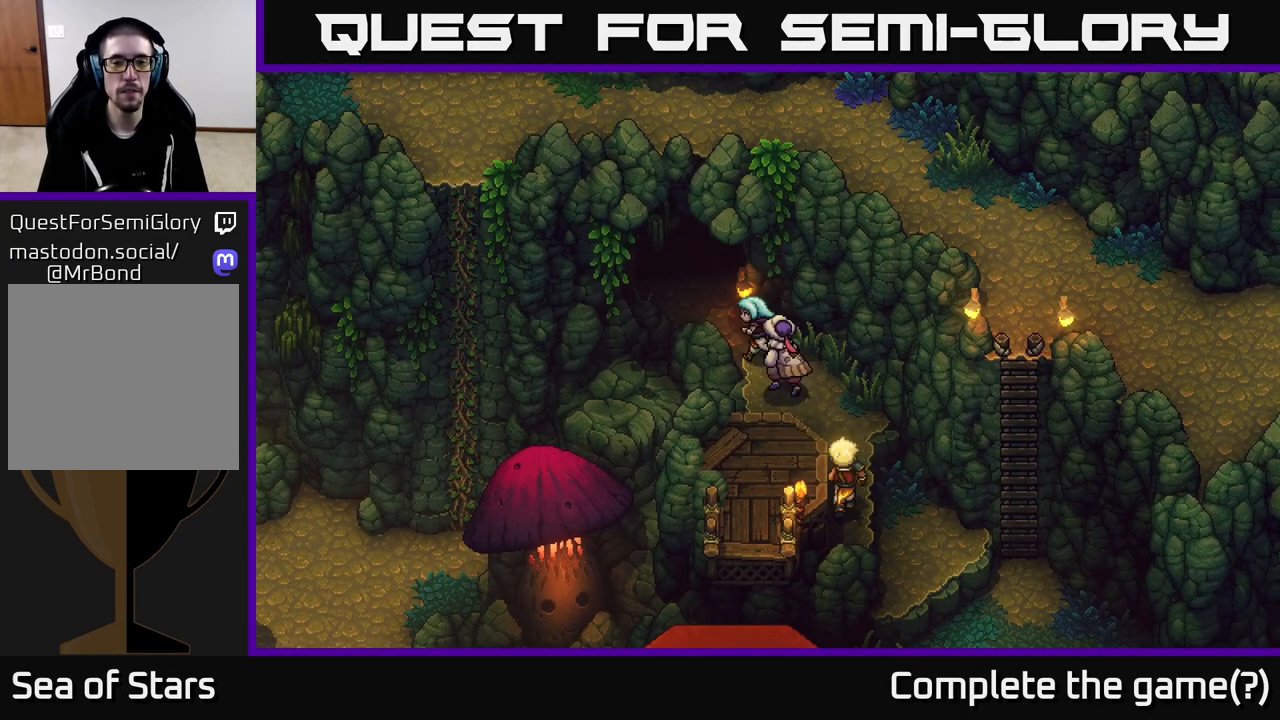
{"buttons": [], "left_stick": "up", "right_stick": "center", "events": [[33, "A", "up"], [267, "A", "down"], [300, "left_stick", "up"], [450, "A", "up"]]}
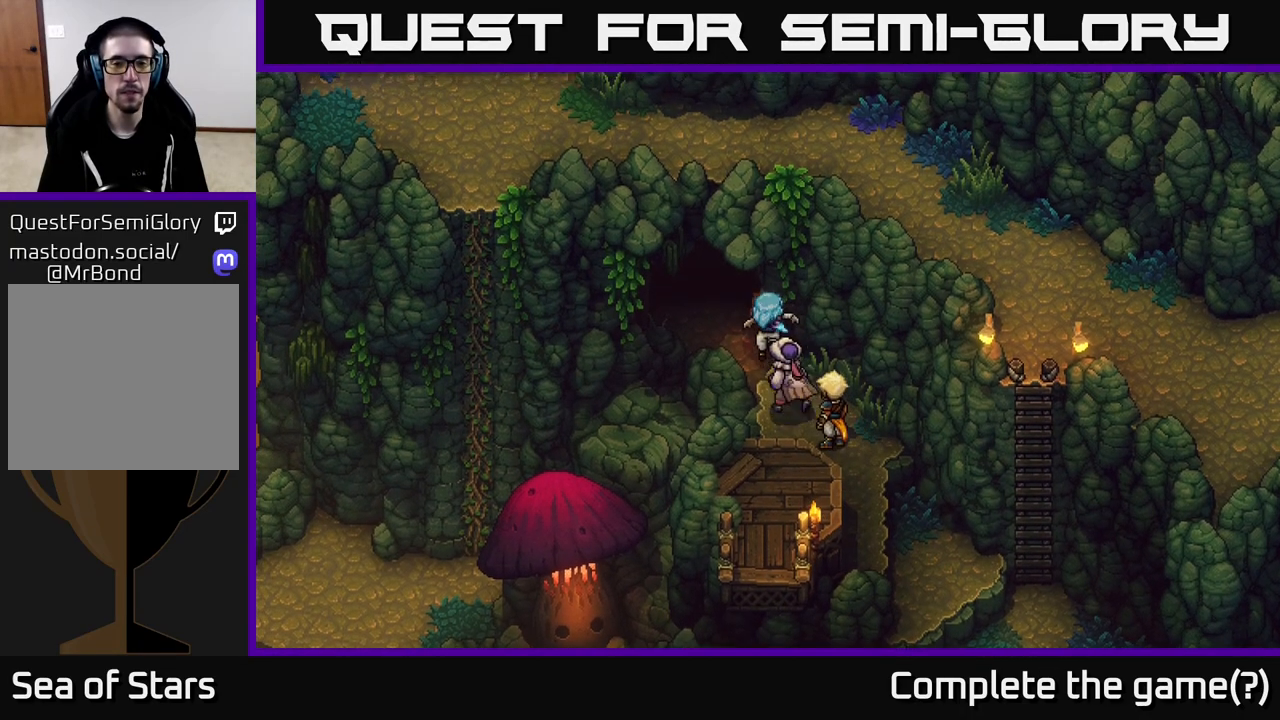
{"buttons": [], "left_stick": "up-left", "right_stick": "center", "events": [[33, "A", "down"], [150, "A", "up"], [267, "left_stick", "up-left"]]}
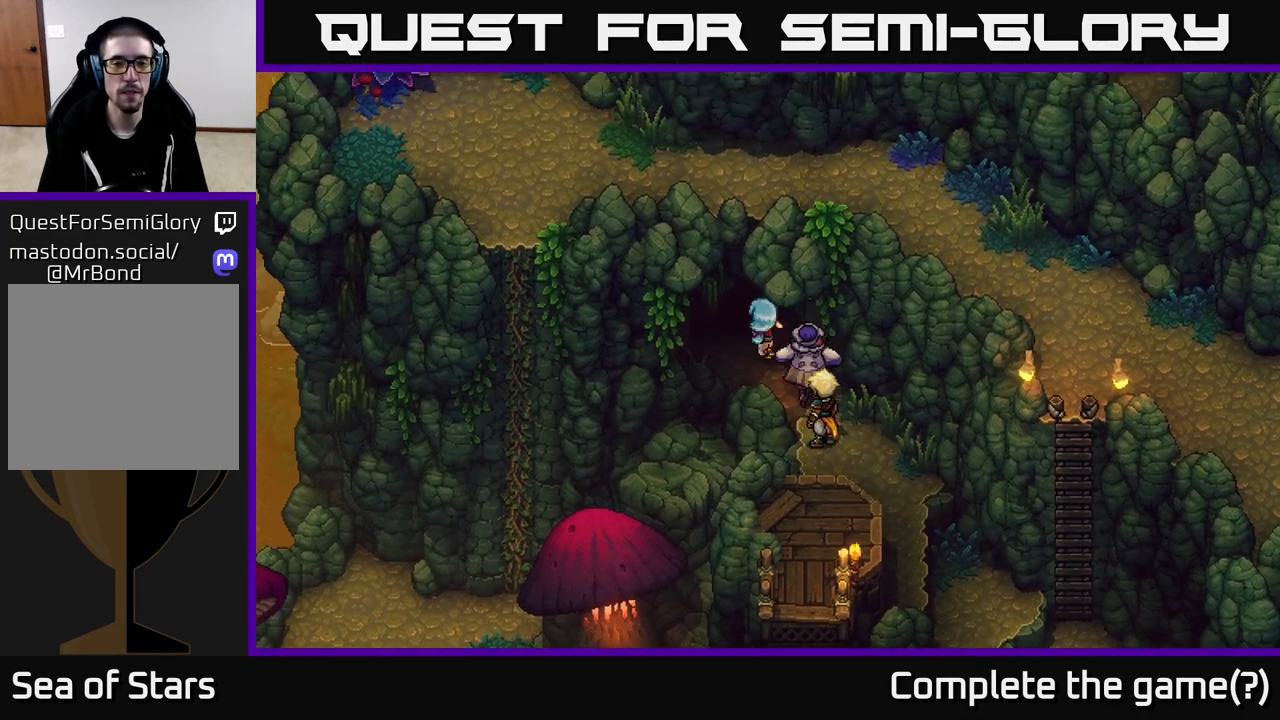
{"buttons": [], "left_stick": "up", "right_stick": "center", "events": [[200, "left_stick", "up"]]}
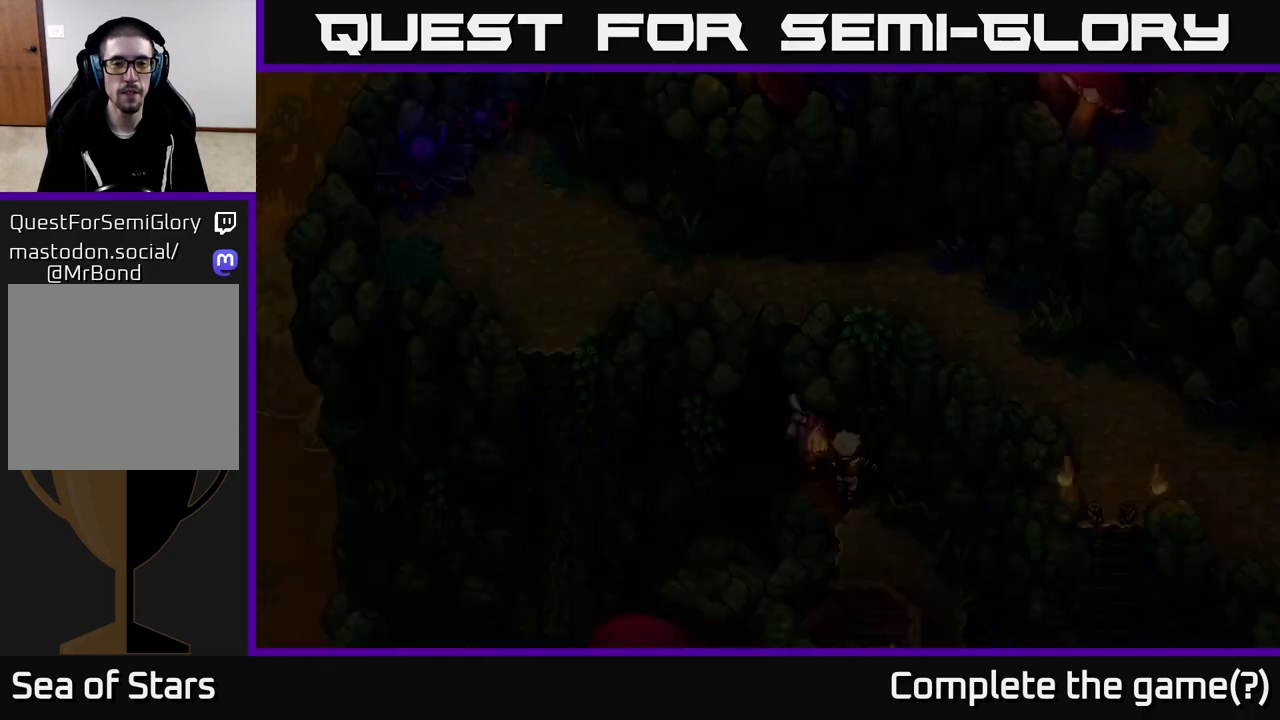
{"buttons": [], "left_stick": "up", "right_stick": "center", "events": []}
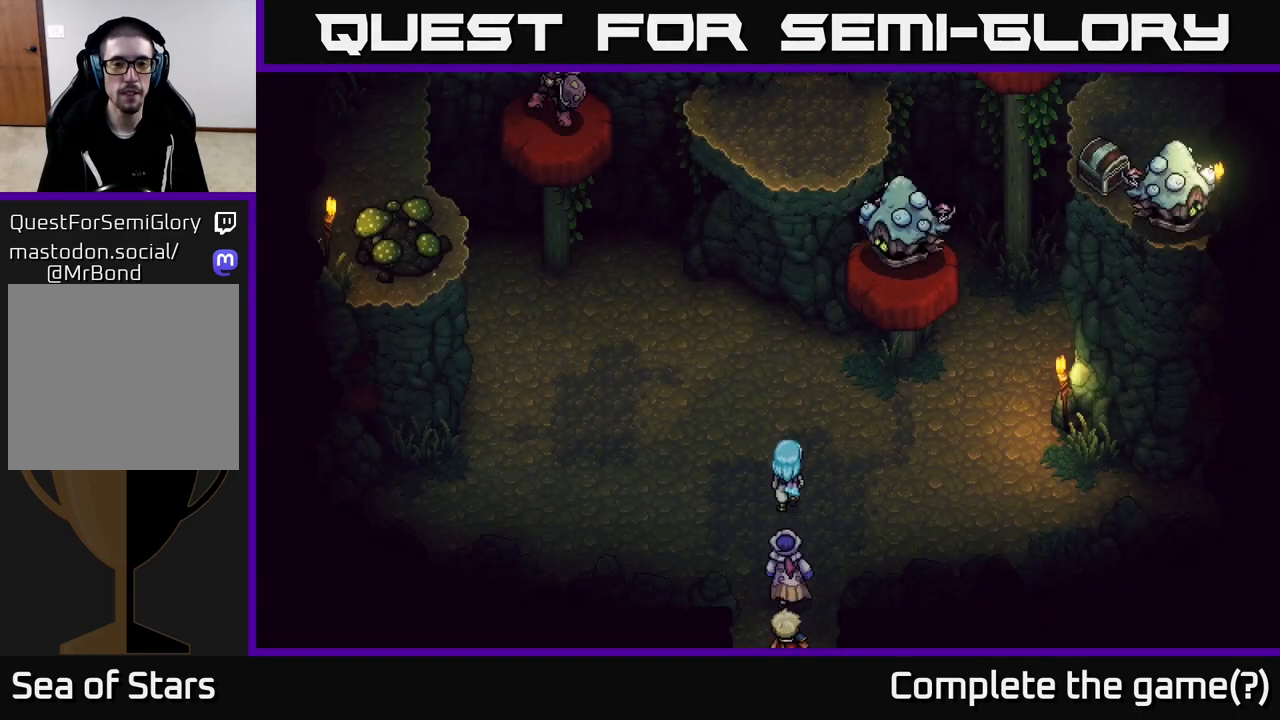
{"buttons": [], "left_stick": "center", "right_stick": "center", "events": [[250, "left_stick", "center"]]}
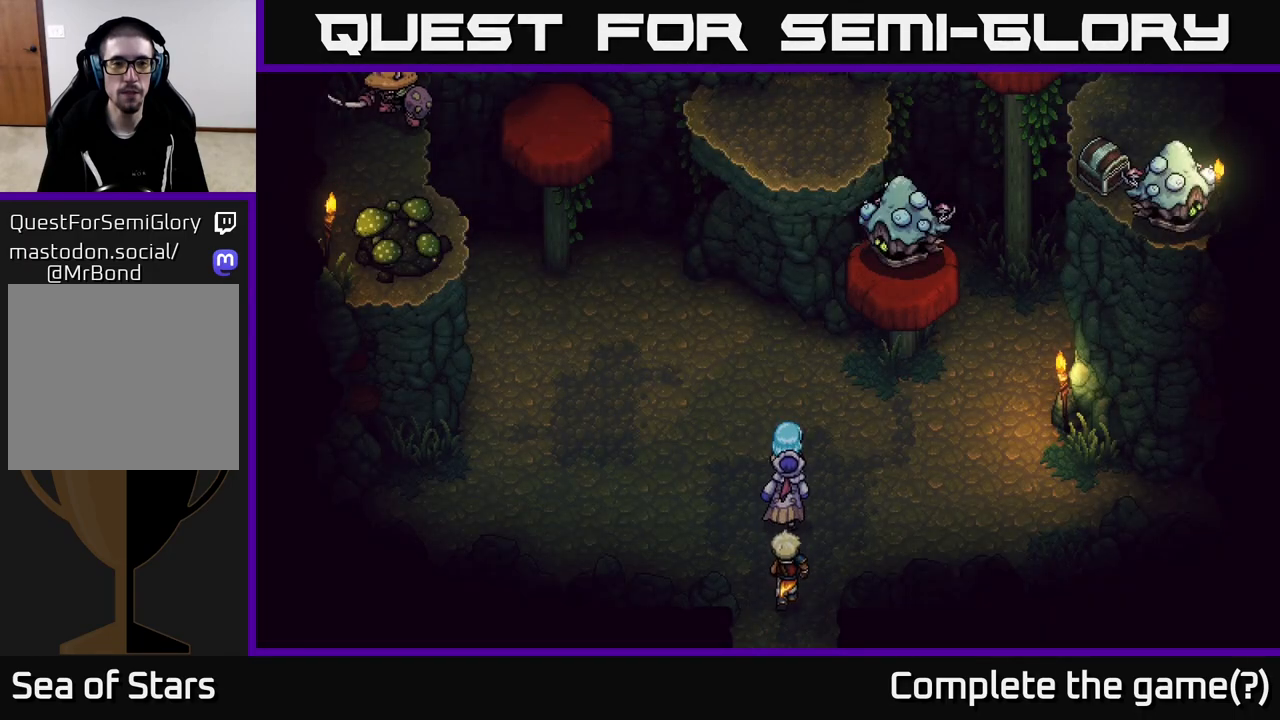
{"buttons": [], "left_stick": "center", "right_stick": "center", "events": []}
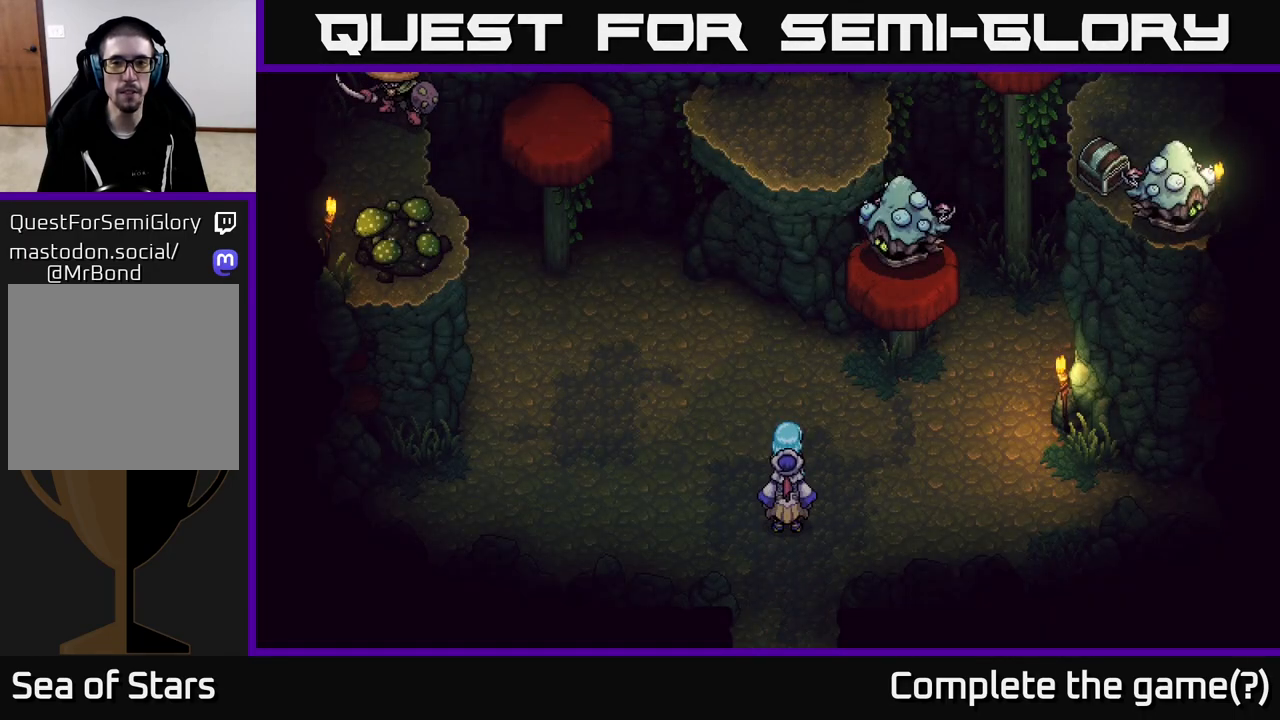
{"buttons": [], "left_stick": "center", "right_stick": "center", "events": [[50, "left_stick", "up-right"], [117, "B", "down"], [250, "B", "up"], [433, "left_stick", "center"]]}
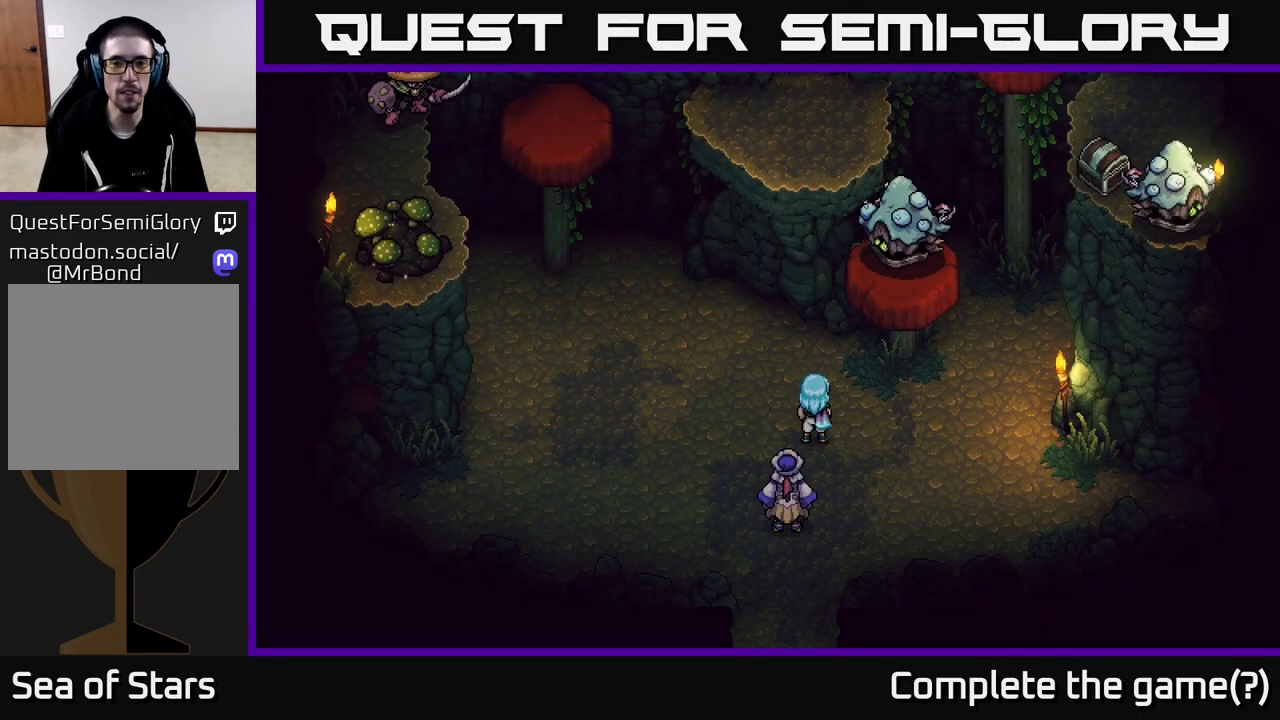
{"buttons": [], "left_stick": "right", "right_stick": "center", "events": [[150, "left_stick", "down-right"], [317, "left_stick", "right"]]}
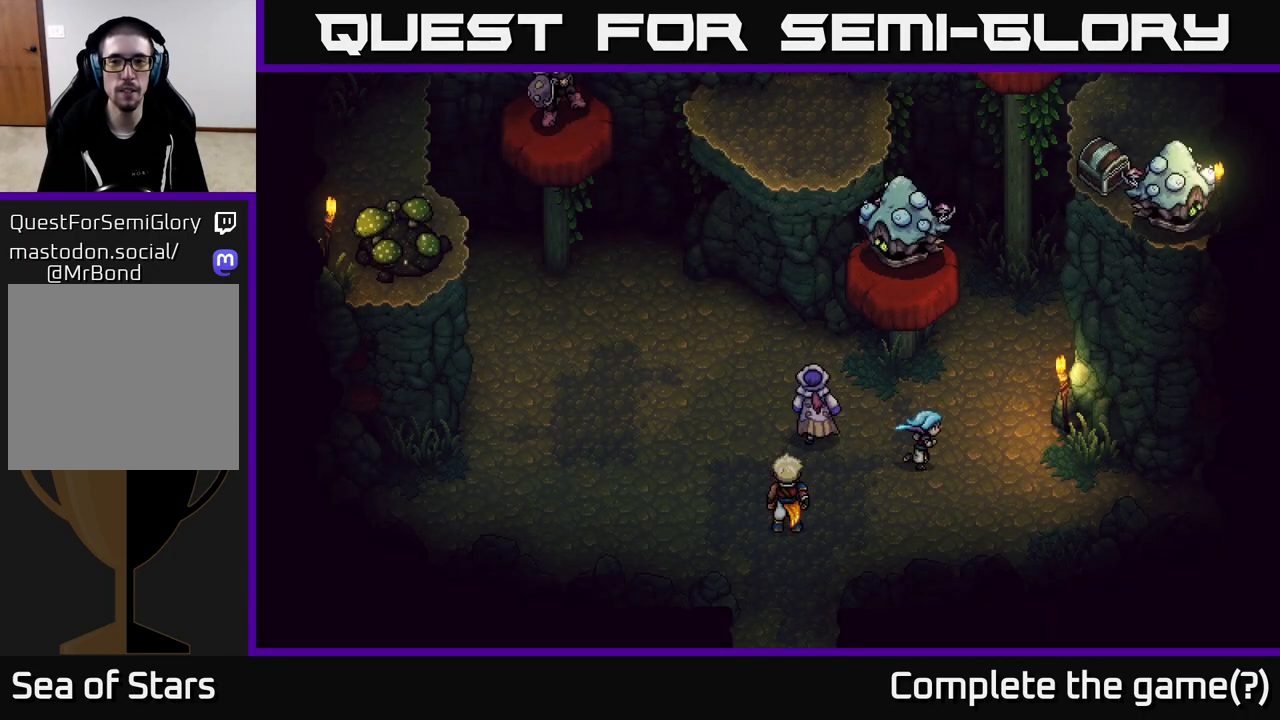
{"buttons": [], "left_stick": "up-right", "right_stick": "center", "events": [[250, "left_stick", "up-right"]]}
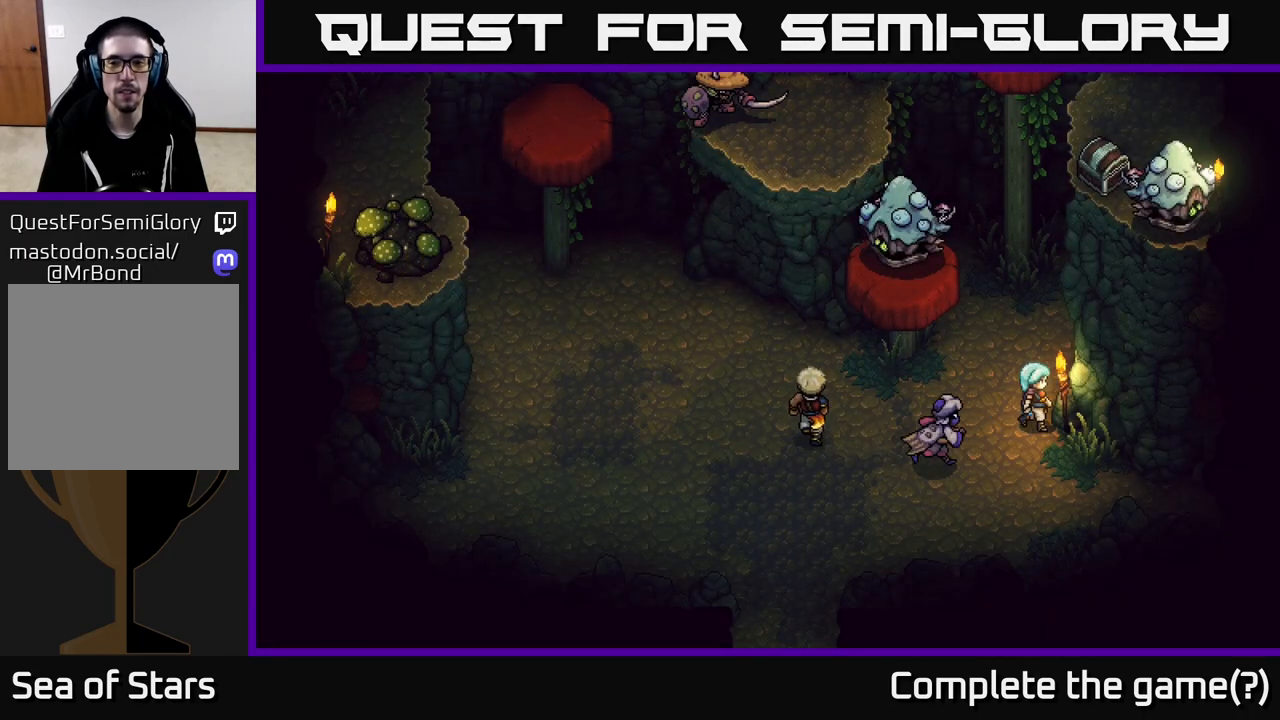
{"buttons": [], "left_stick": "left", "right_stick": "center", "events": [[50, "left_stick", "center"], [250, "left_stick", "left"]]}
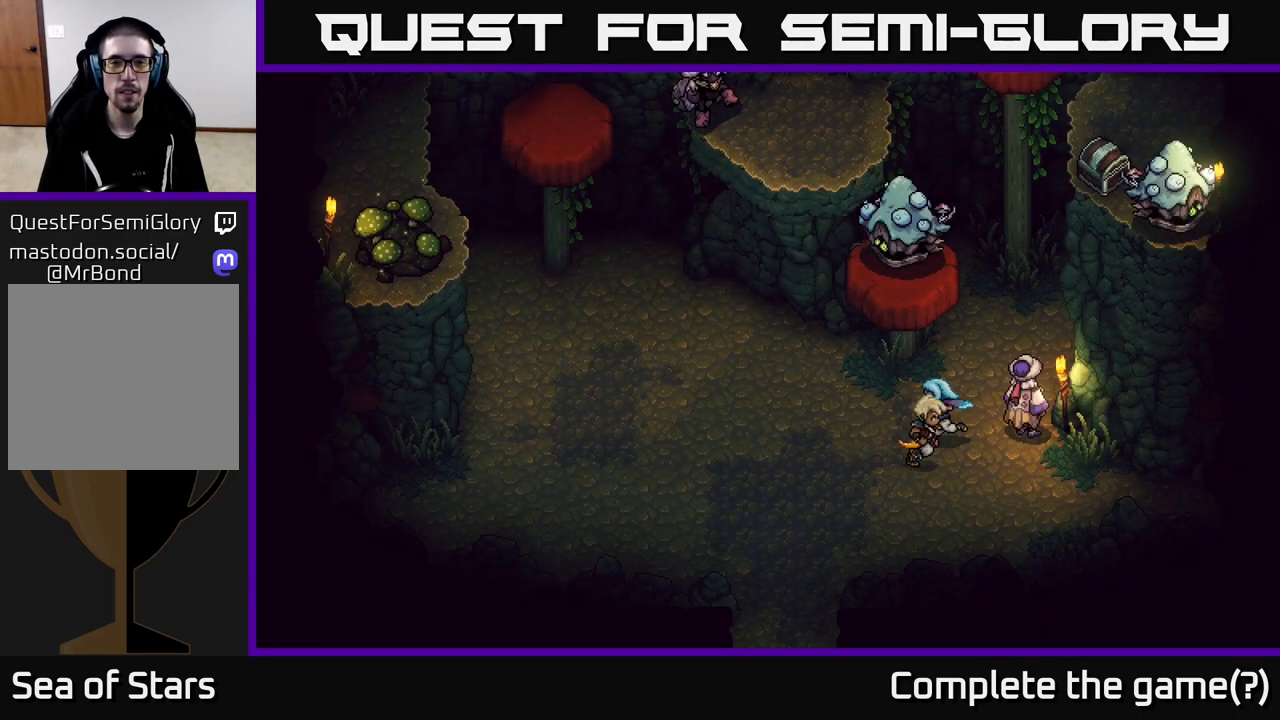
{"buttons": [], "left_stick": "up-left", "right_stick": "center", "events": [[217, "left_stick", "up-left"]]}
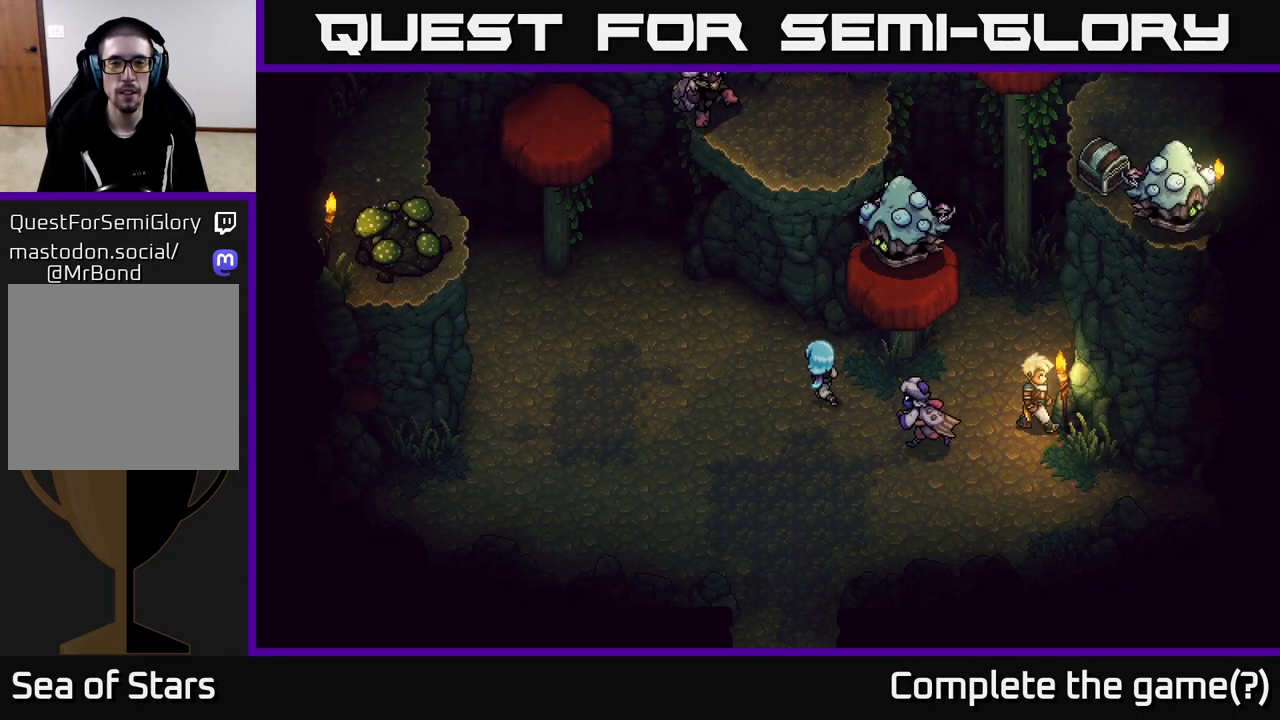
{"buttons": [], "left_stick": "up-left", "right_stick": "center", "events": []}
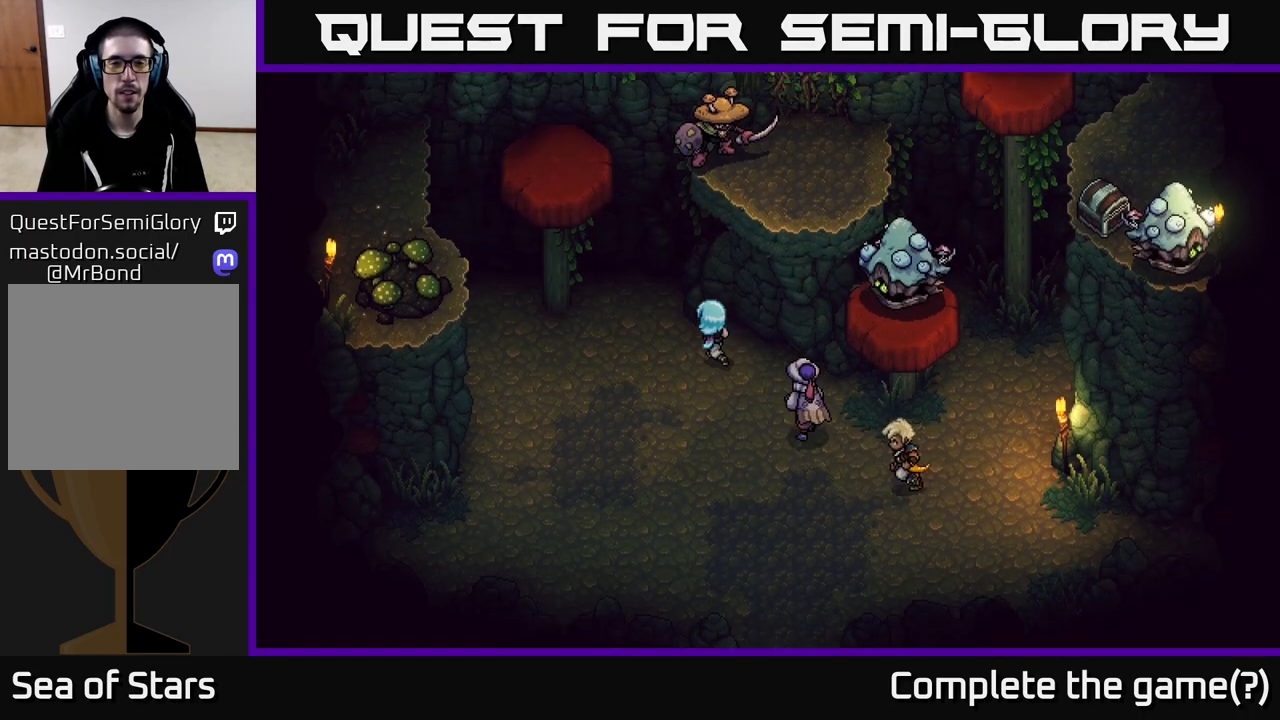
{"buttons": [], "left_stick": "up-left", "right_stick": "center", "events": []}
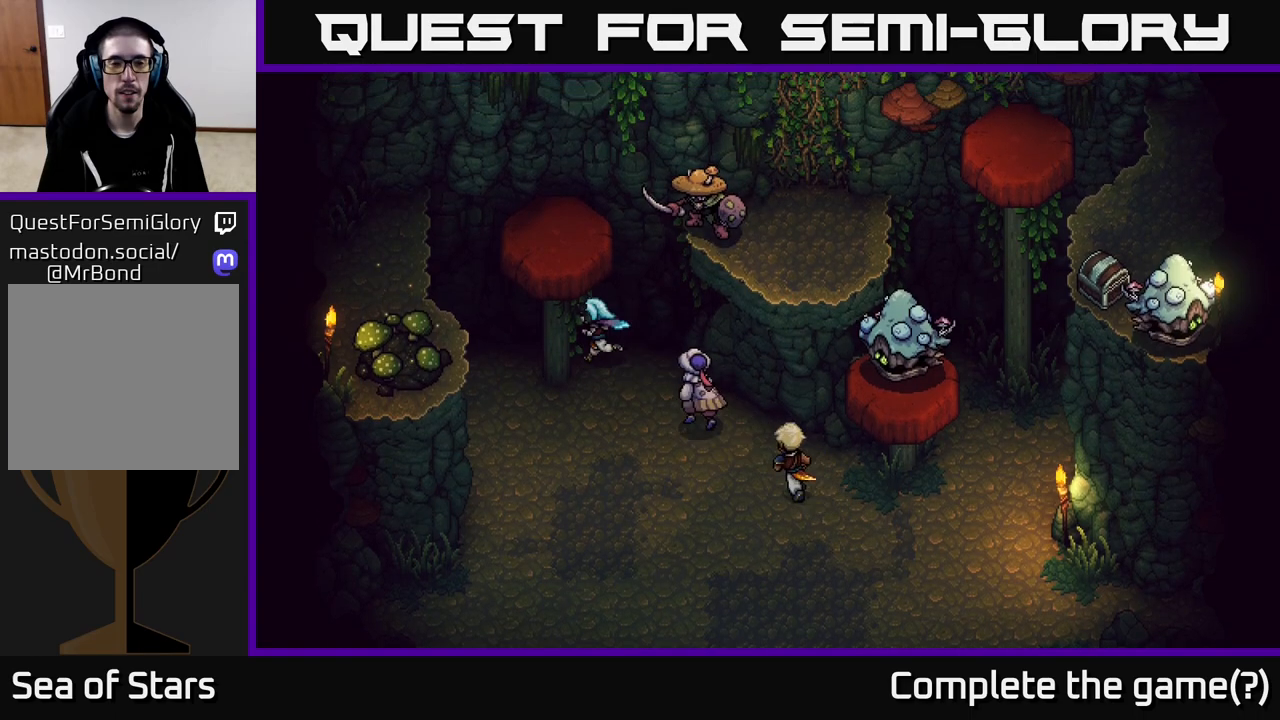
{"buttons": [], "left_stick": "left", "right_stick": "center", "events": [[17, "left_stick", "left"], [83, "A", "down"], [283, "A", "up"]]}
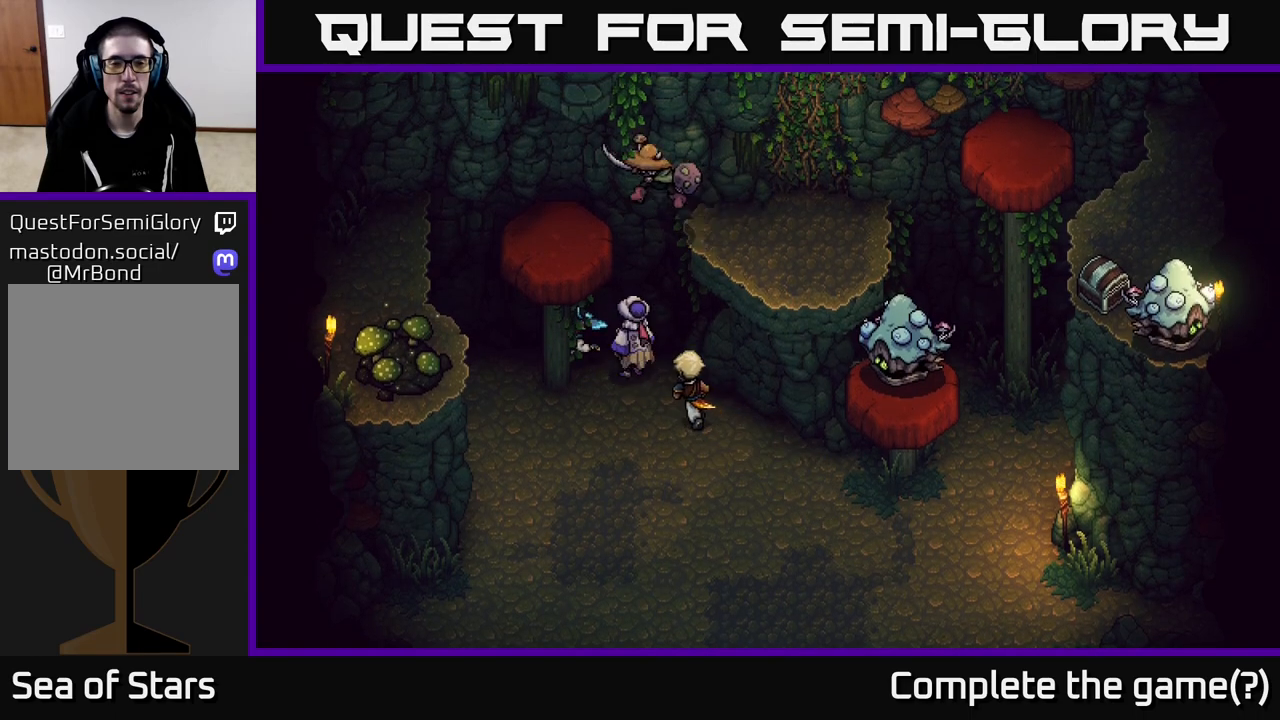
{"buttons": [], "left_stick": "up-right", "right_stick": "center", "events": [[17, "left_stick", "up-left"], [400, "left_stick", "up-right"]]}
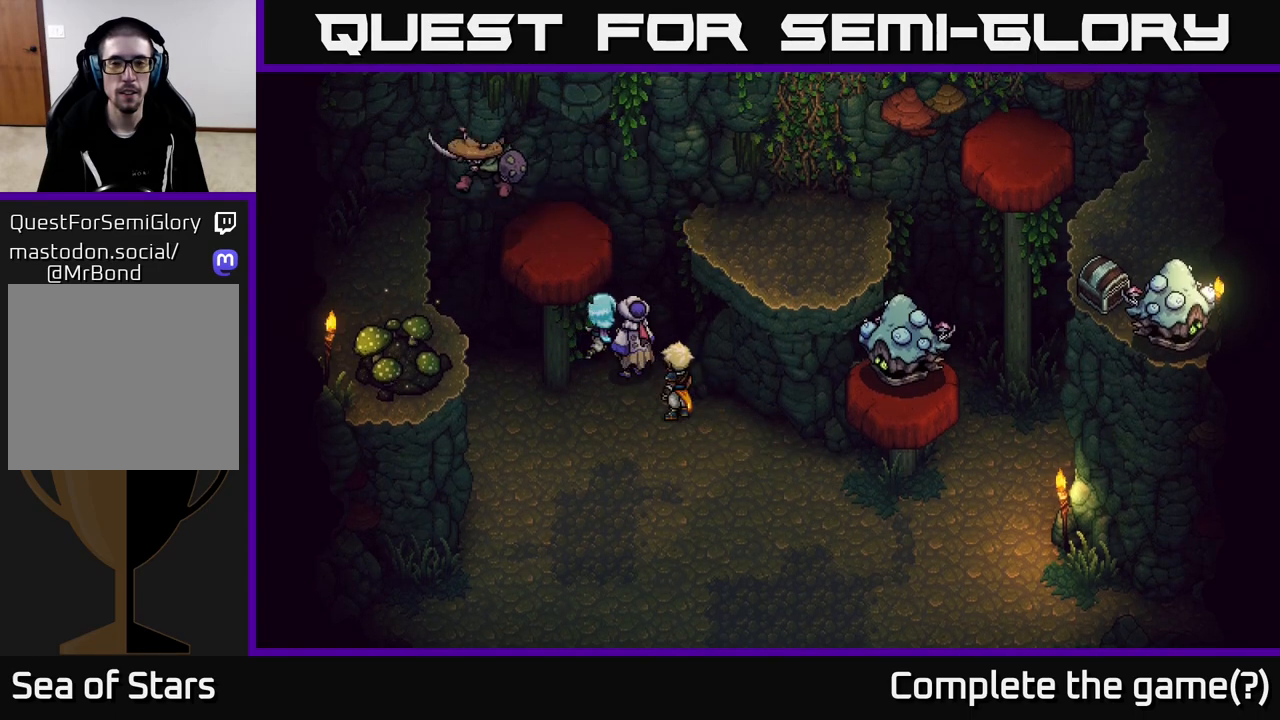
{"buttons": [], "left_stick": "down-right", "right_stick": "center", "events": [[100, "left_stick", "down-right"], [250, "left_stick", "down"], [433, "left_stick", "down-right"]]}
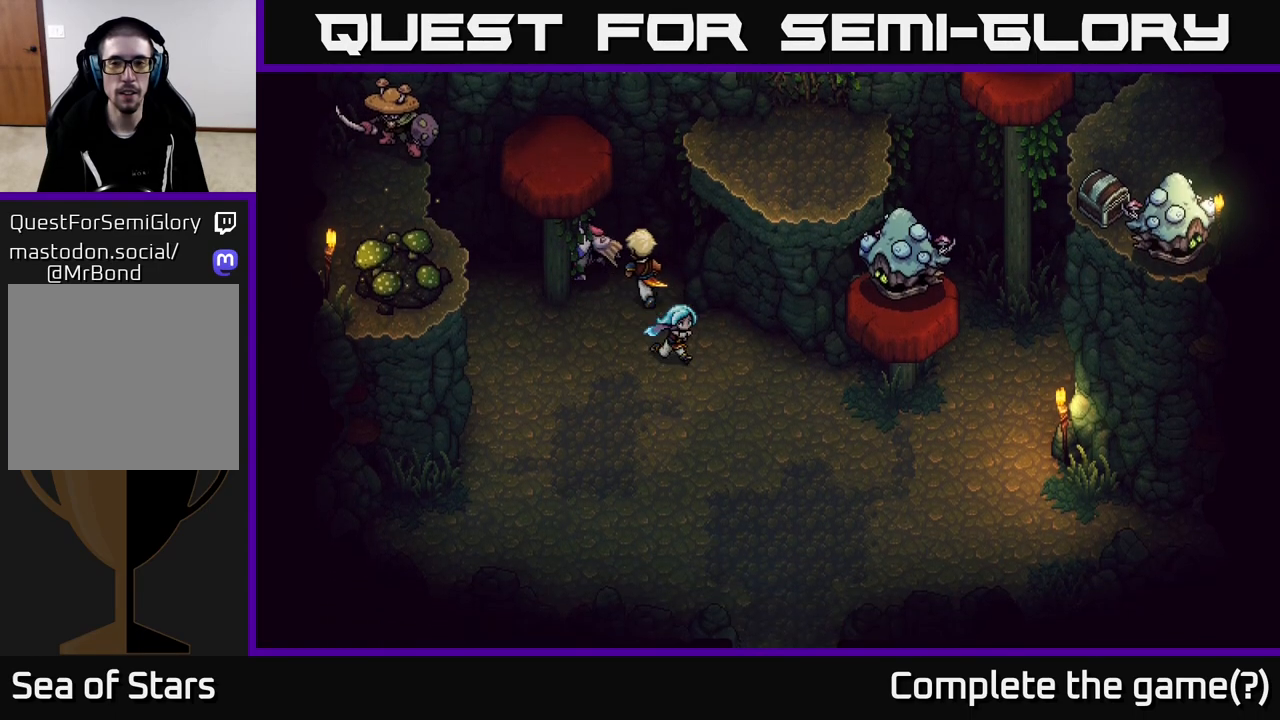
{"buttons": [], "left_stick": "up", "right_stick": "center", "events": [[150, "left_stick", "up-right"], [250, "left_stick", "up-left"], [500, "left_stick", "up"]]}
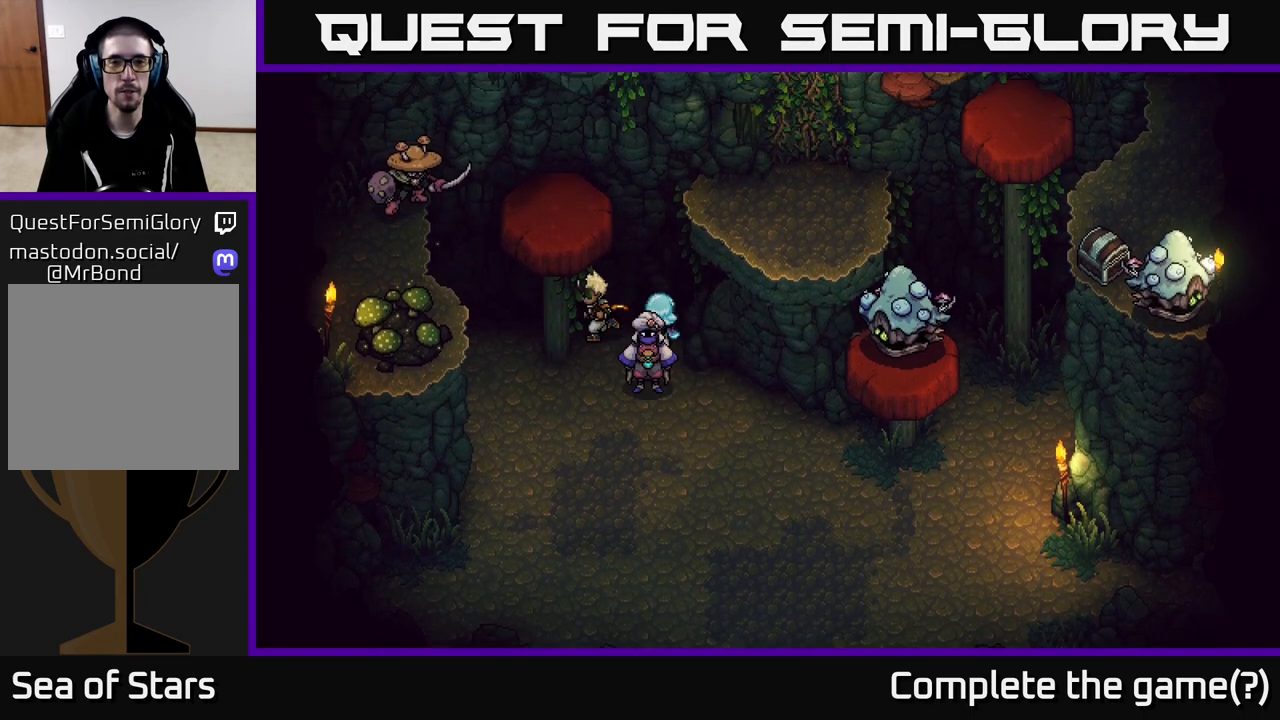
{"buttons": [], "left_stick": "center", "right_stick": "center", "events": [[300, "left_stick", "center"]]}
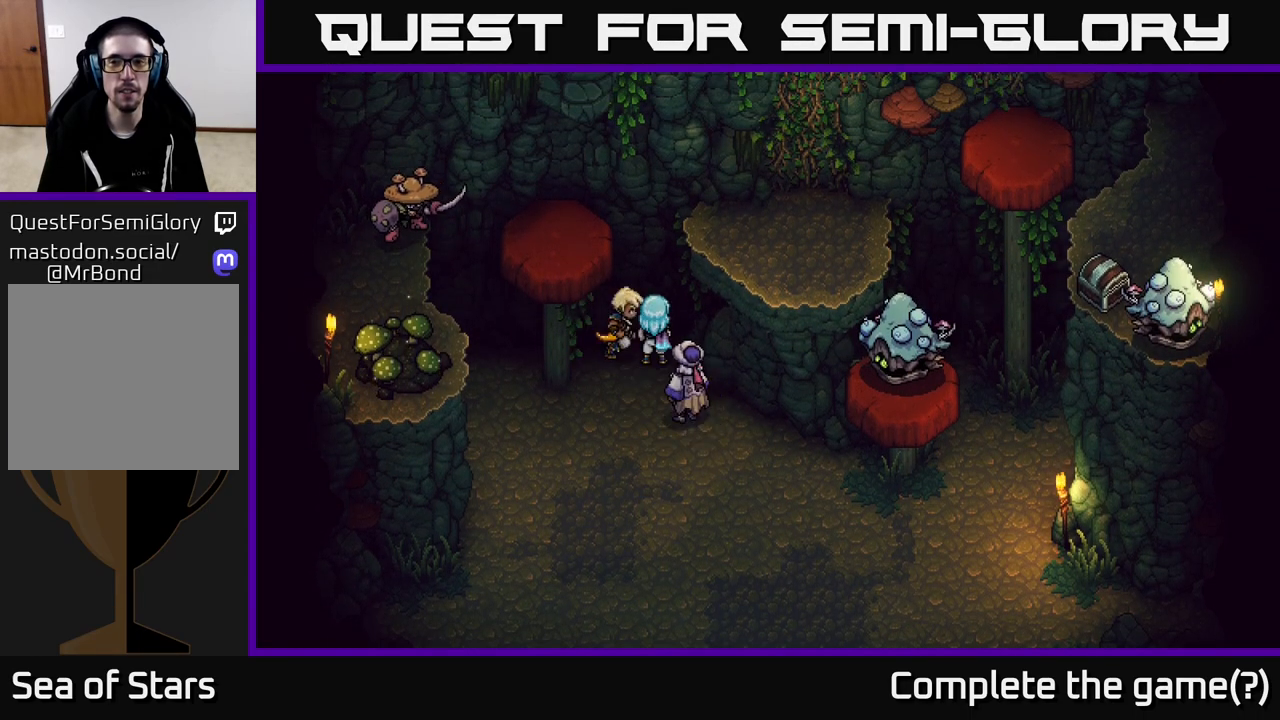
{"buttons": [], "left_stick": "center", "right_stick": "center", "events": []}
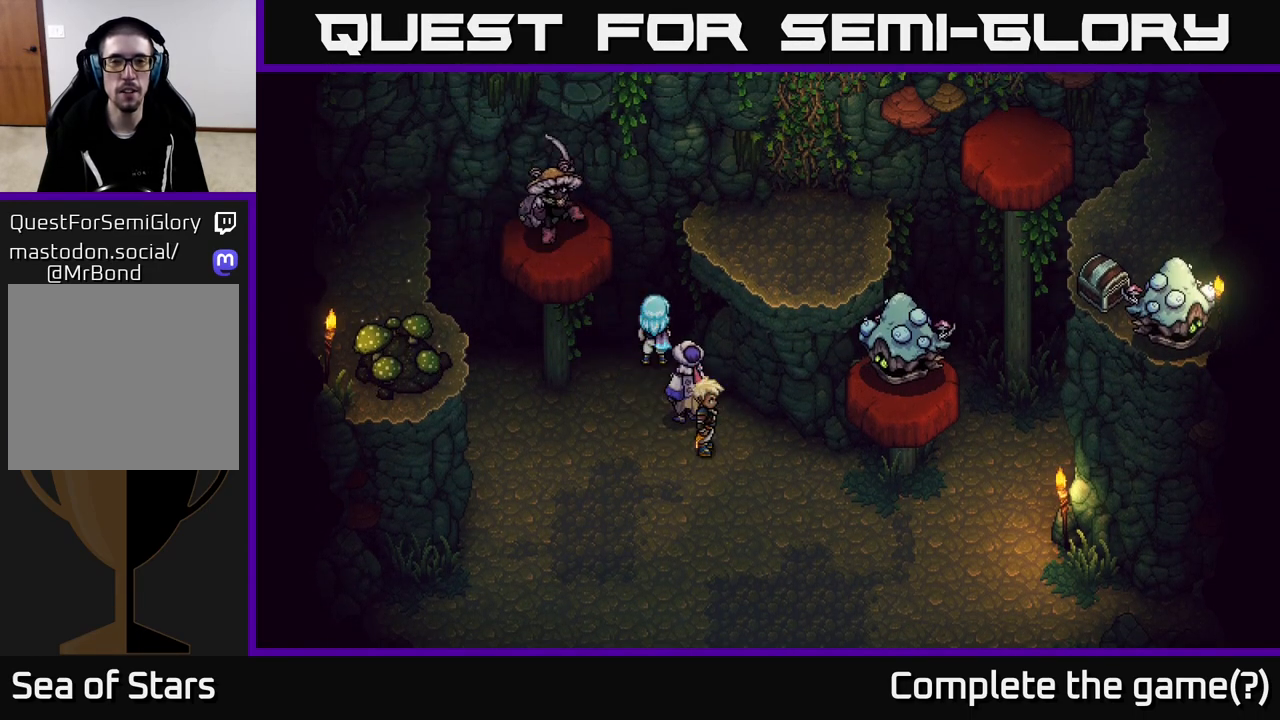
{"buttons": [], "left_stick": "down-left", "right_stick": "center", "events": [[350, "left_stick", "down-left"]]}
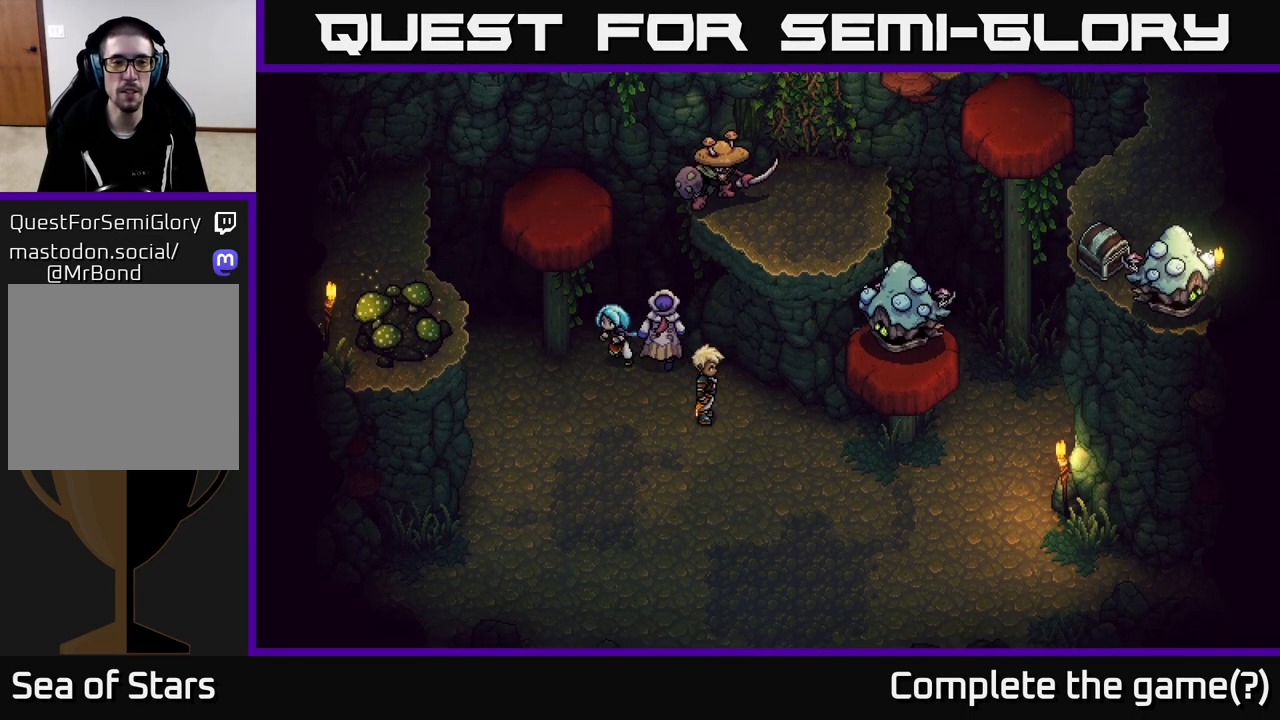
{"buttons": [], "left_stick": "left", "right_stick": "center", "events": [[417, "left_stick", "left"]]}